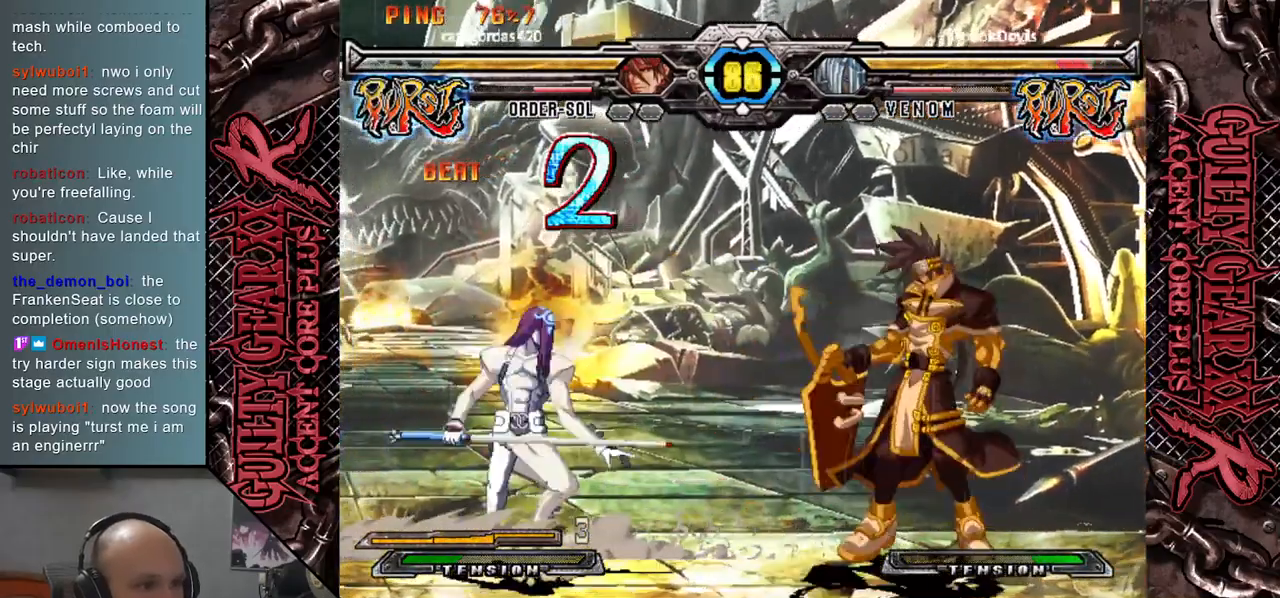
Gameplay with a controller (arcade stick); each line is a JSON object with the inputs held at the frame after it. "events" lists button and stick changes between this image and that frame as [ms after this image, input, new state], when the widget could be followed in between. Not read: L3 R3 SQUARE TRIANGLE other_buttons.
{"buttons": [], "left_stick": "right", "events": [[150, "CIRCLE", "down"], [250, "CIRCLE", "up"], [483, "left_stick", "right"]]}
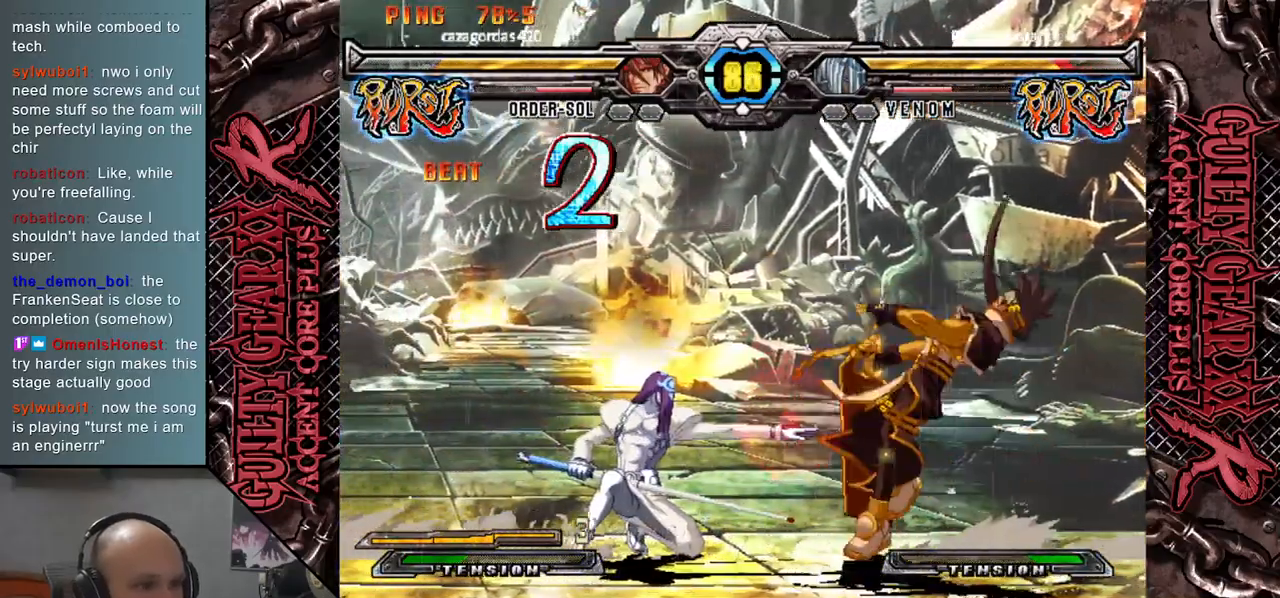
{"buttons": [], "left_stick": "right", "events": [[17, "L2", "down"], [100, "L2", "up"], [183, "L2", "down"], [250, "L2", "up"], [367, "L2", "down"], [417, "L2", "up"]]}
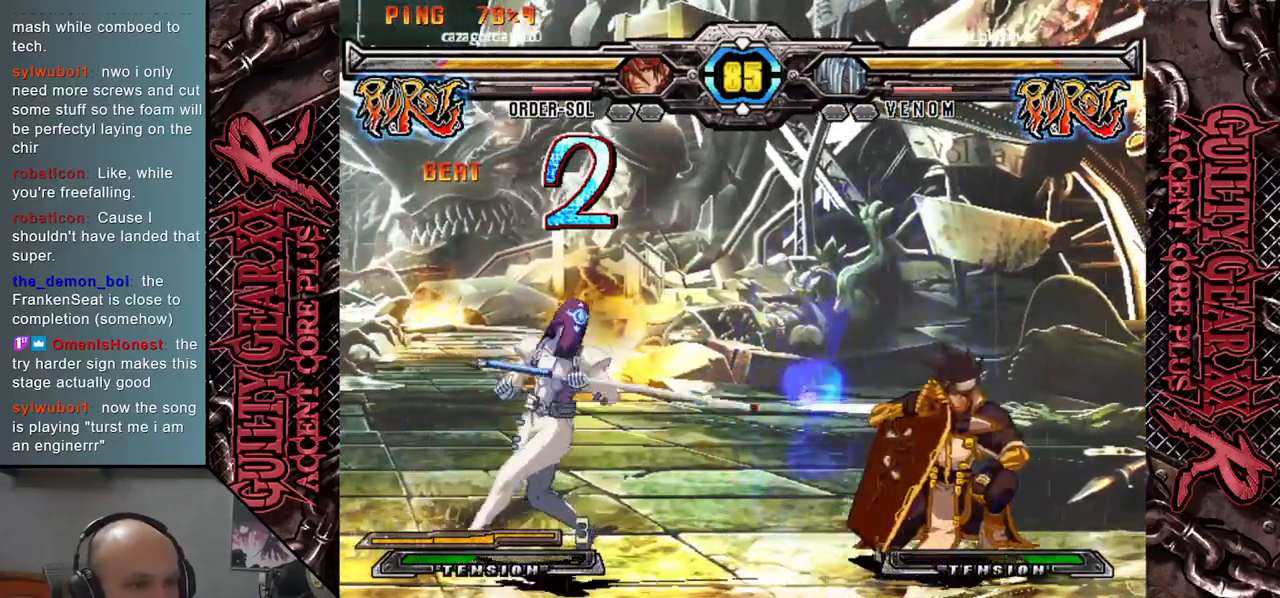
{"buttons": [], "left_stick": "right", "events": [[17, "L2", "down"], [83, "L2", "up"], [200, "L2", "down"], [267, "L2", "up"], [367, "L2", "down"], [417, "L2", "up"]]}
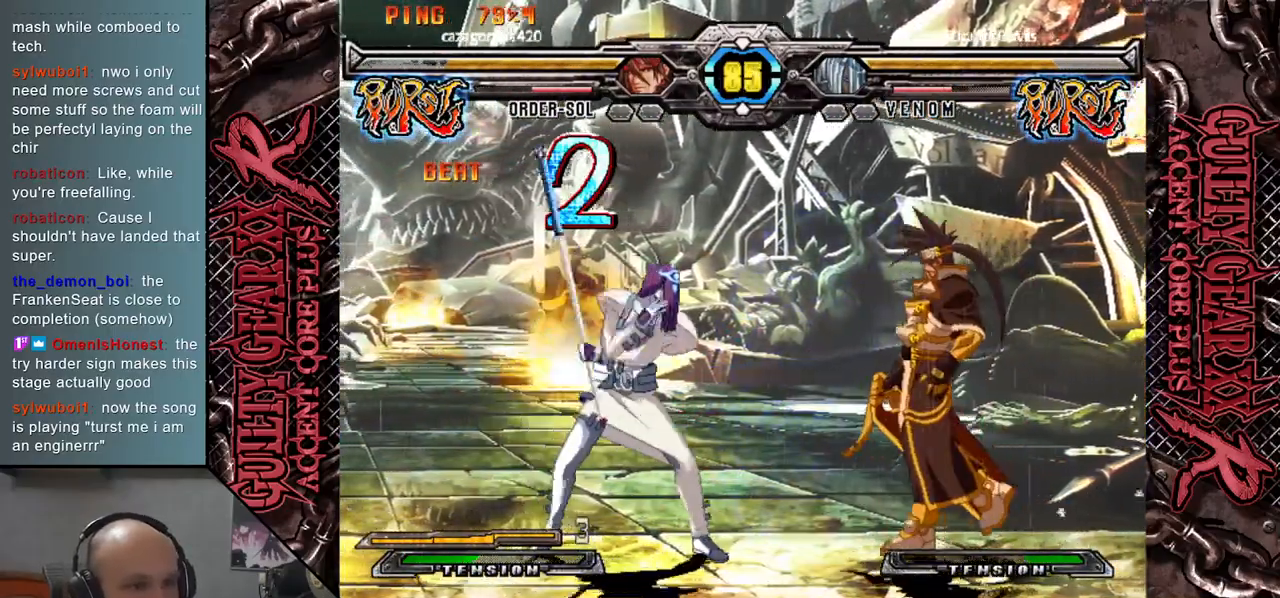
{"buttons": [], "left_stick": "center", "events": [[33, "L2", "down"], [100, "L2", "up"], [300, "left_stick", "center"]]}
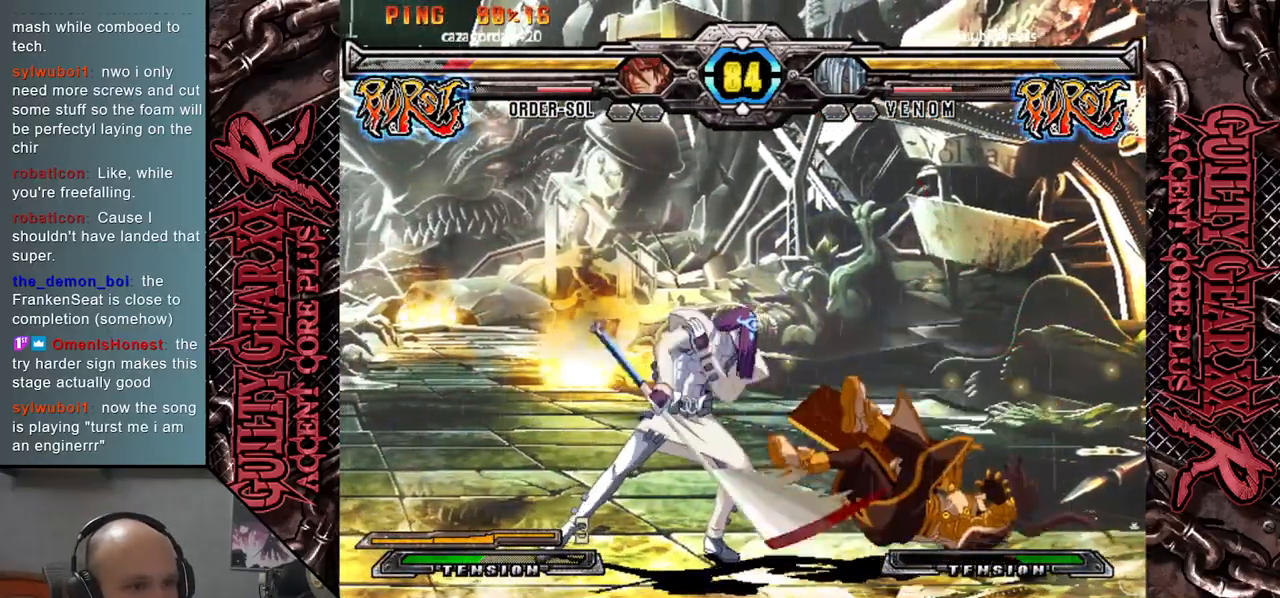
{"buttons": [], "left_stick": "left", "events": [[117, "left_stick", "right"], [333, "left_stick", "down"], [400, "left_stick", "left"]]}
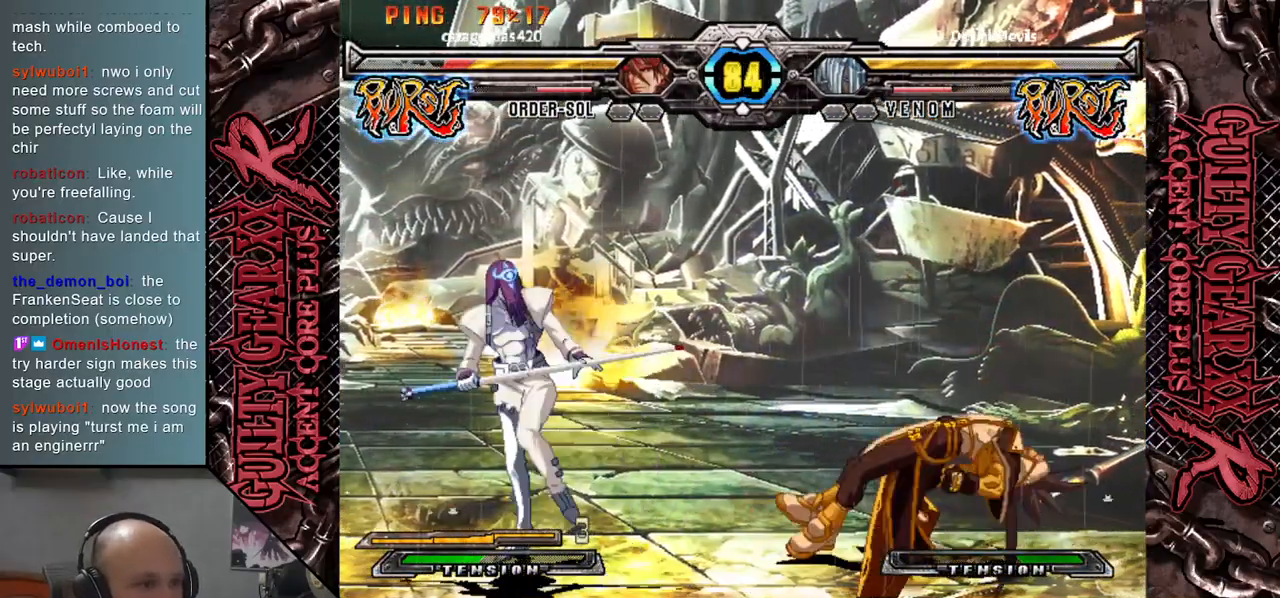
{"buttons": [], "left_stick": "right", "events": [[167, "left_stick", "center"], [267, "left_stick", "left"], [383, "left_stick", "down"], [500, "left_stick", "right"]]}
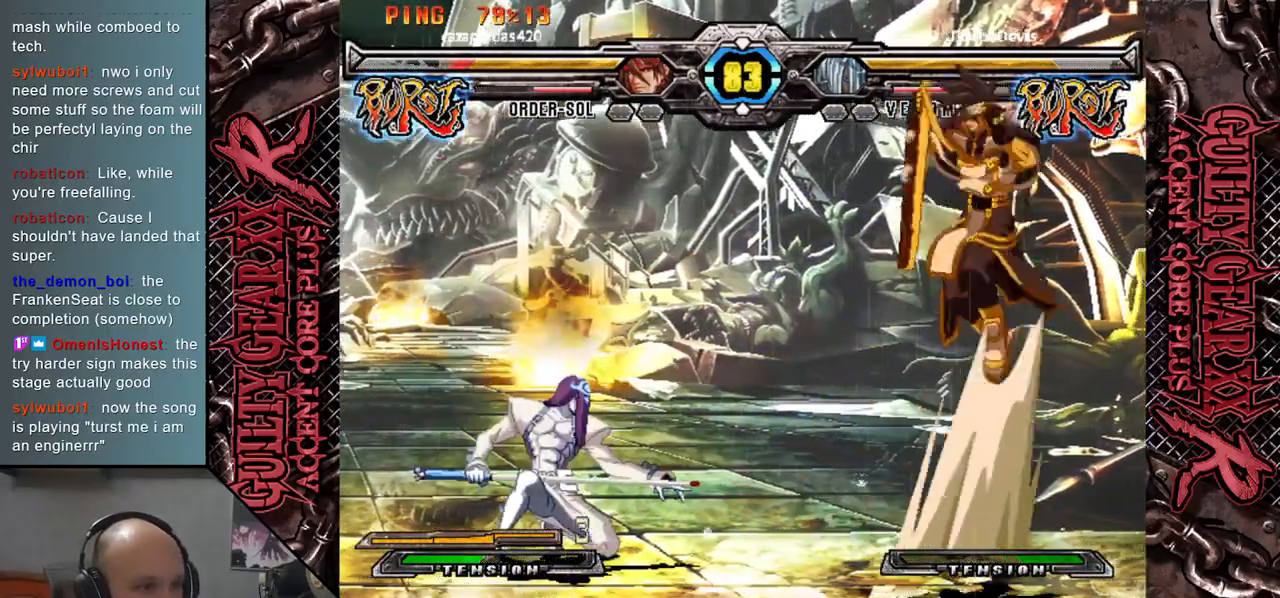
{"buttons": ["R2"], "left_stick": "left", "events": [[67, "left_stick", "down"], [167, "left_stick", "left"], [283, "left_stick", "down"], [350, "left_stick", "left"], [417, "R2", "down"]]}
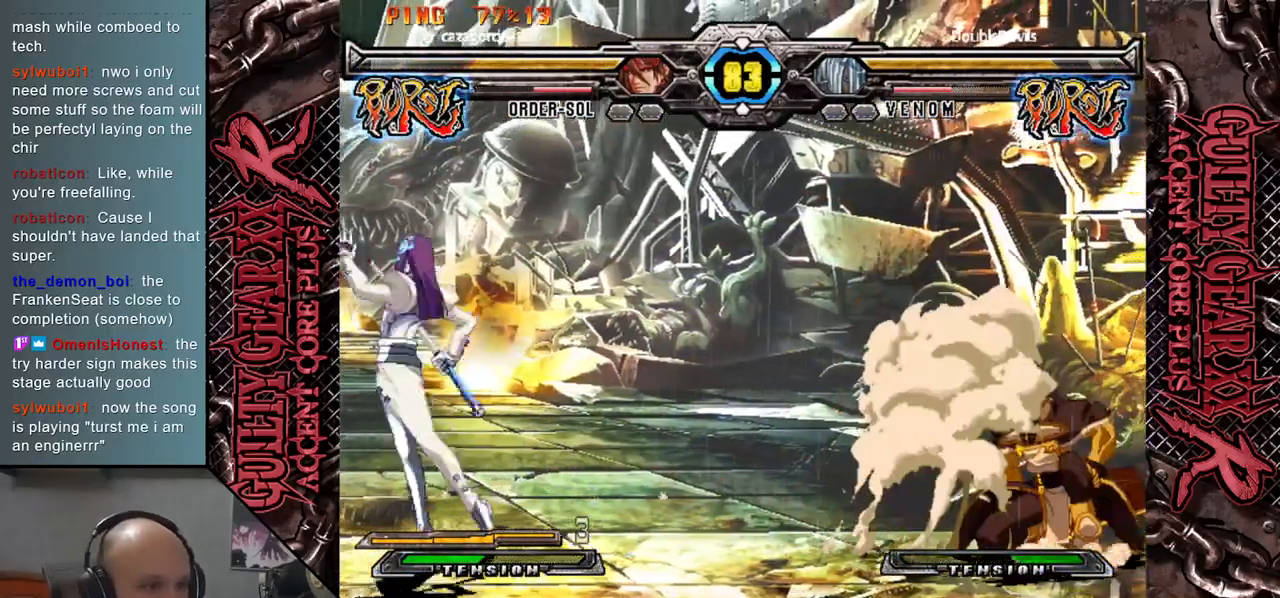
{"buttons": [], "left_stick": "left", "events": [[50, "R2", "up"]]}
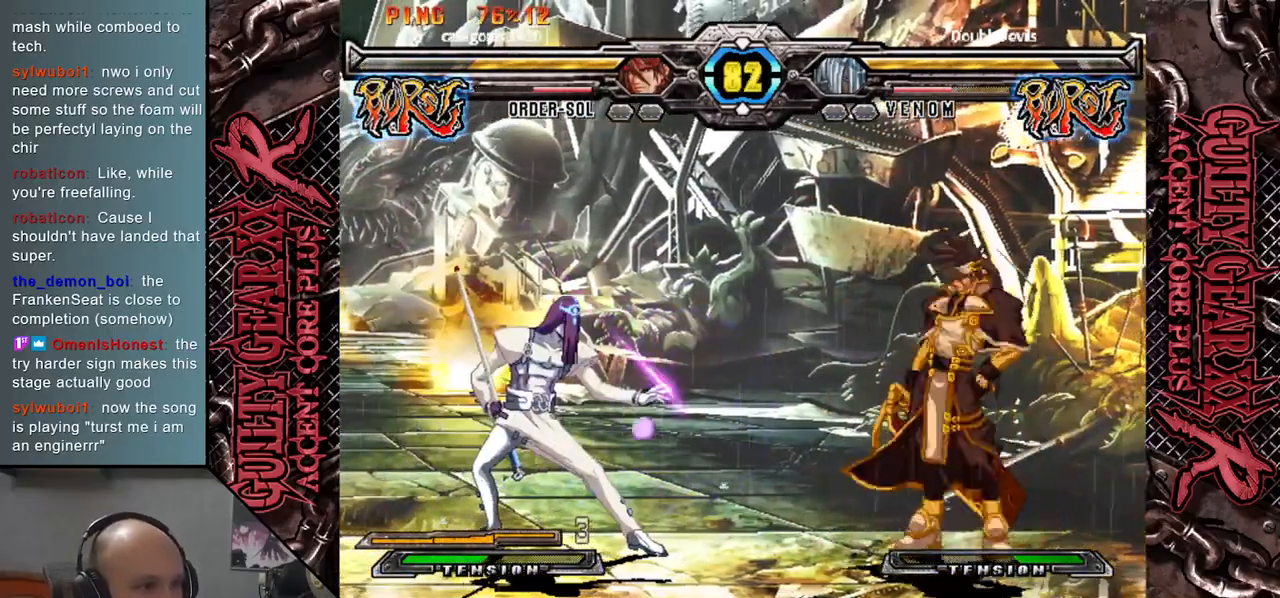
{"buttons": ["CIRCLE"], "left_stick": "down-left", "events": [[83, "CIRCLE", "down"], [150, "CIRCLE", "up"], [167, "left_stick", "down-left"], [267, "CIRCLE", "down"], [333, "CIRCLE", "up"], [417, "CIRCLE", "down"]]}
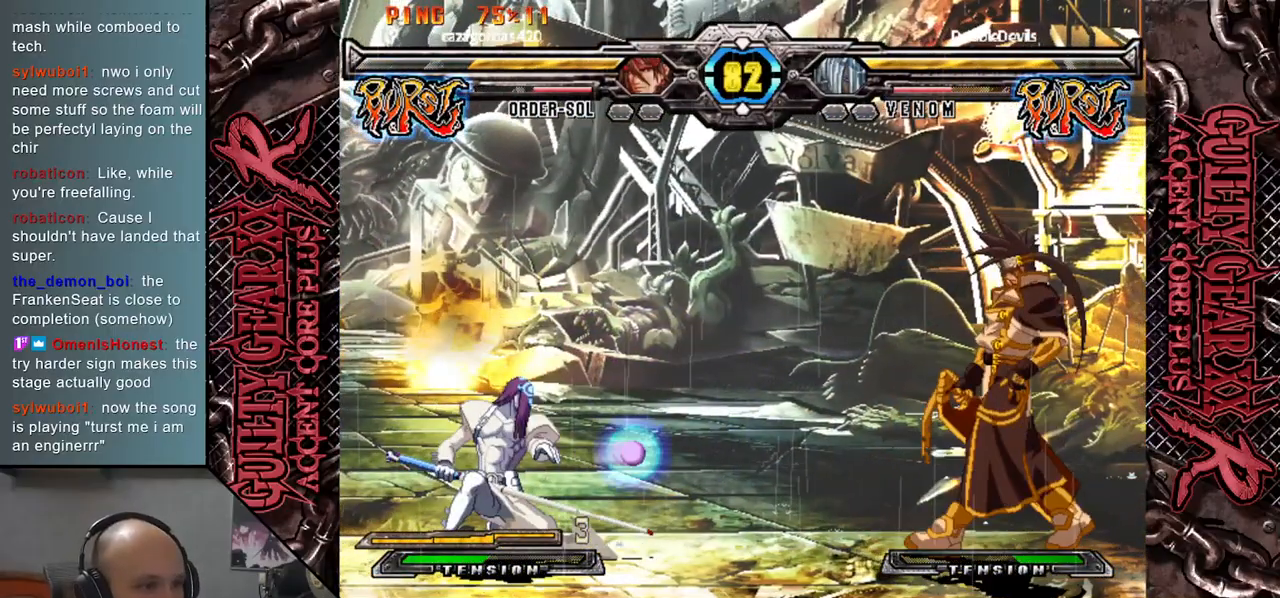
{"buttons": [], "left_stick": "right", "events": [[17, "CIRCLE", "up"], [183, "left_stick", "center"], [367, "left_stick", "right"]]}
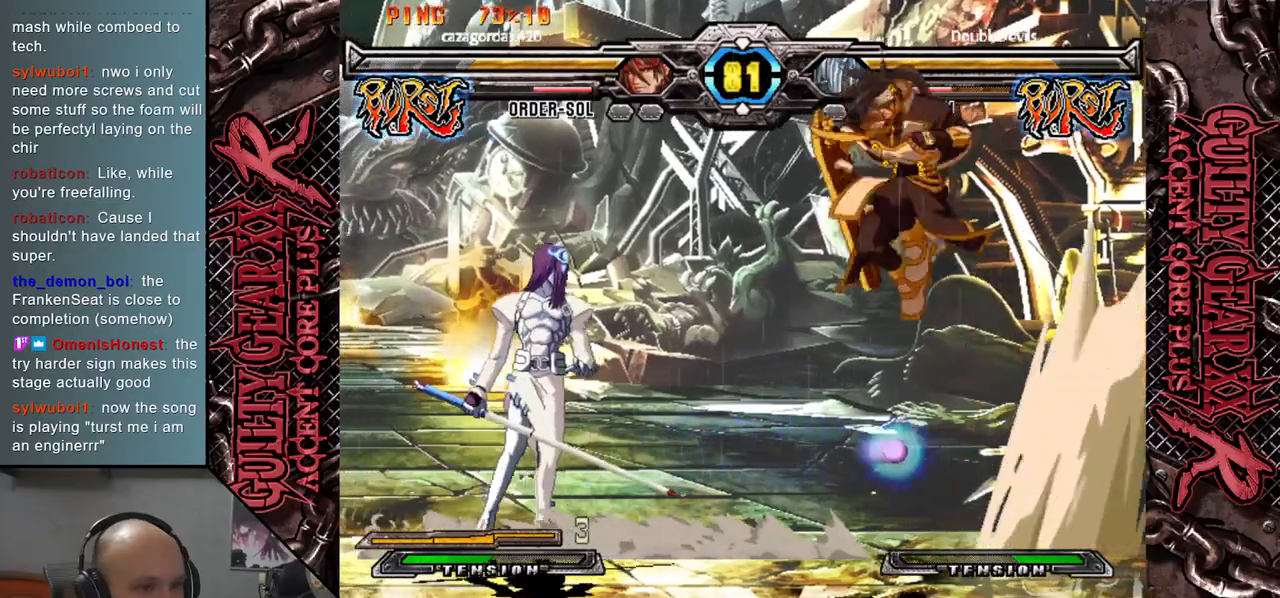
{"buttons": ["CIRCLE"], "left_stick": "down-left", "events": [[217, "left_stick", "down"], [317, "left_stick", "down-left"], [450, "CIRCLE", "down"]]}
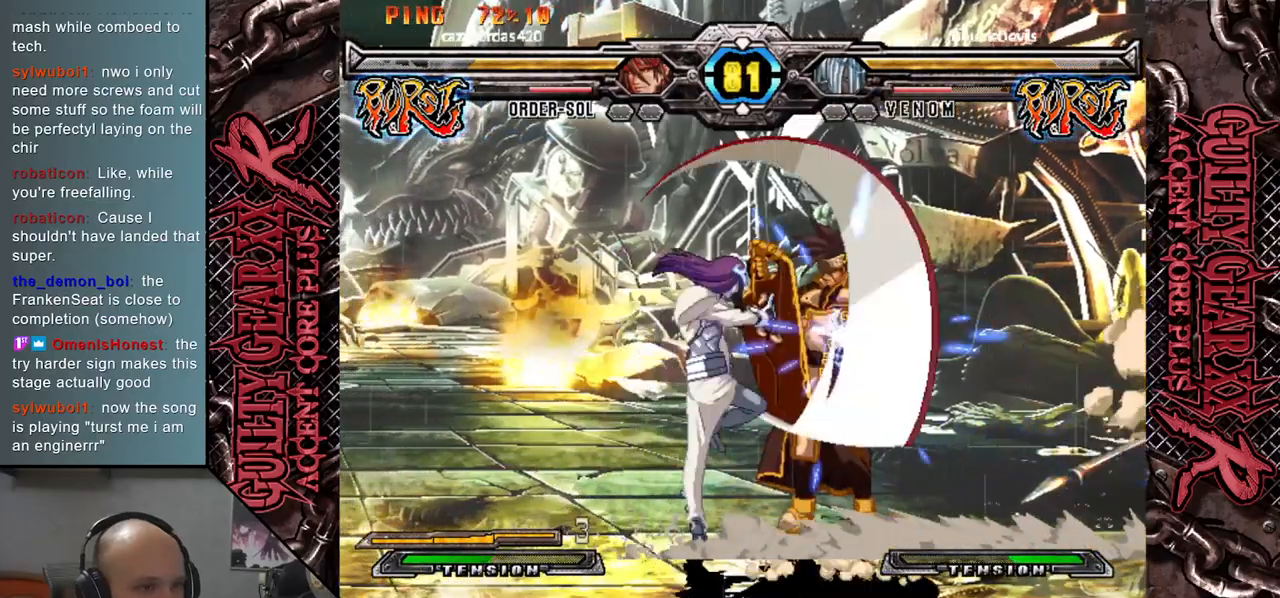
{"buttons": [], "left_stick": "down", "events": [[17, "CIRCLE", "up"], [100, "CIRCLE", "down"], [117, "left_stick", "down"], [200, "CIRCLE", "up"], [300, "R2", "down"], [367, "left_stick", "right"], [383, "R2", "up"], [417, "left_stick", "down"]]}
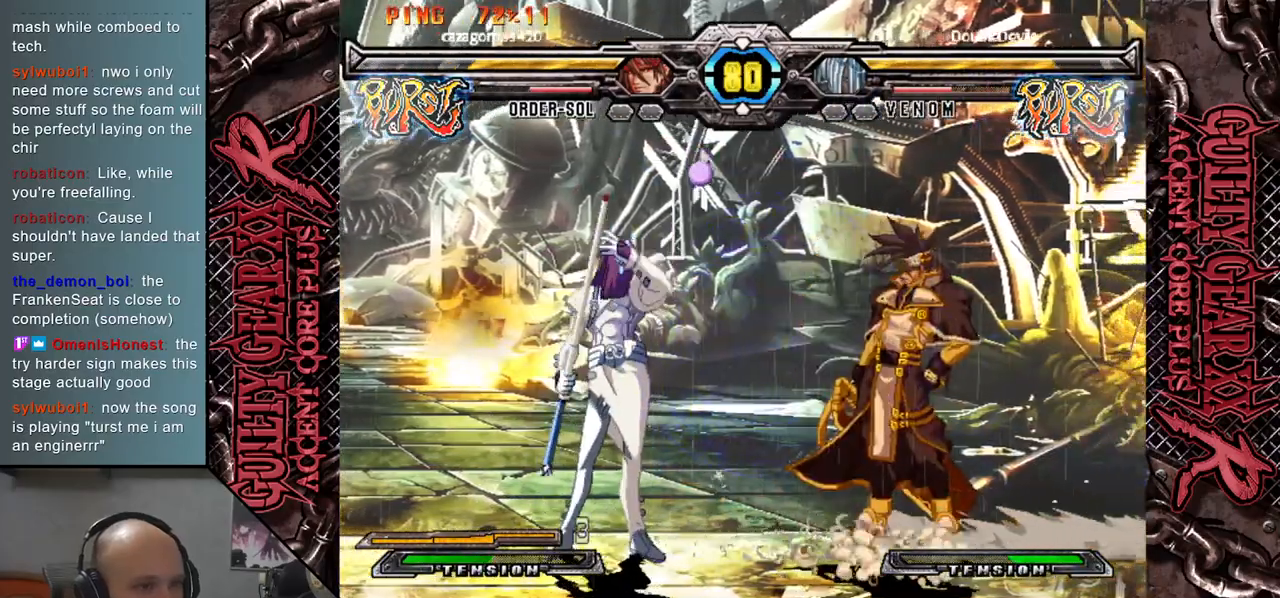
{"buttons": [], "left_stick": "right", "events": [[17, "R2", "down"], [117, "R2", "up"], [233, "L2", "down"], [317, "L2", "up"], [317, "left_stick", "right"], [367, "left_stick", "down"], [400, "L2", "down"], [467, "L2", "up"], [483, "left_stick", "right"]]}
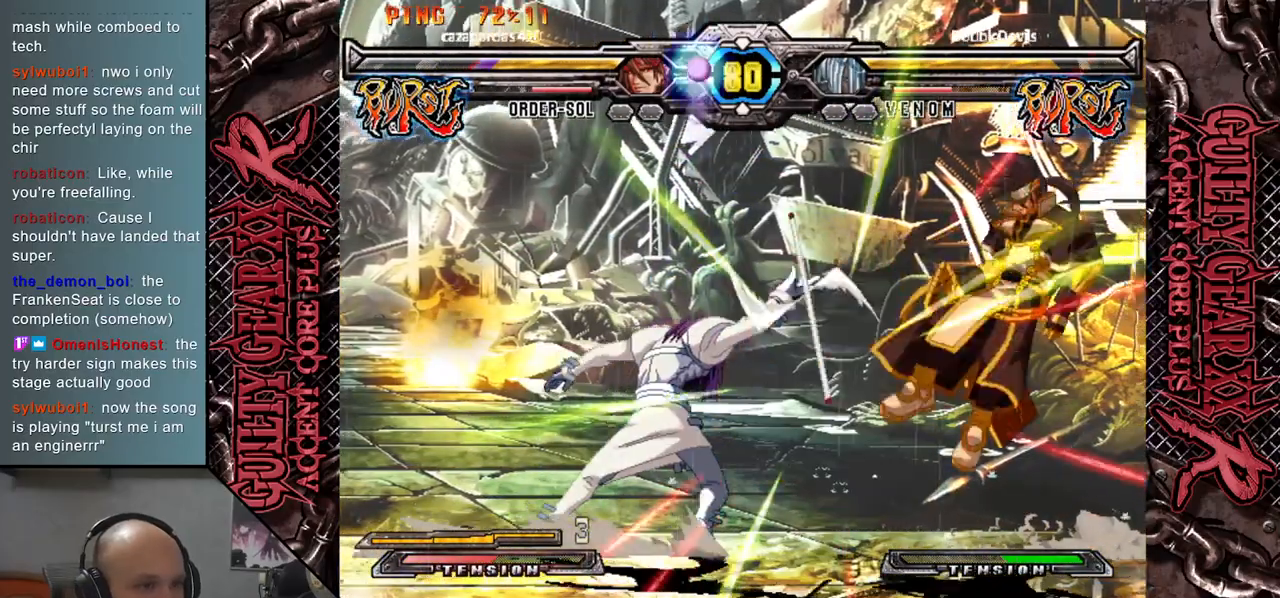
{"buttons": [], "left_stick": "right", "events": [[83, "left_stick", "down"], [217, "left_stick", "center"], [450, "left_stick", "right"]]}
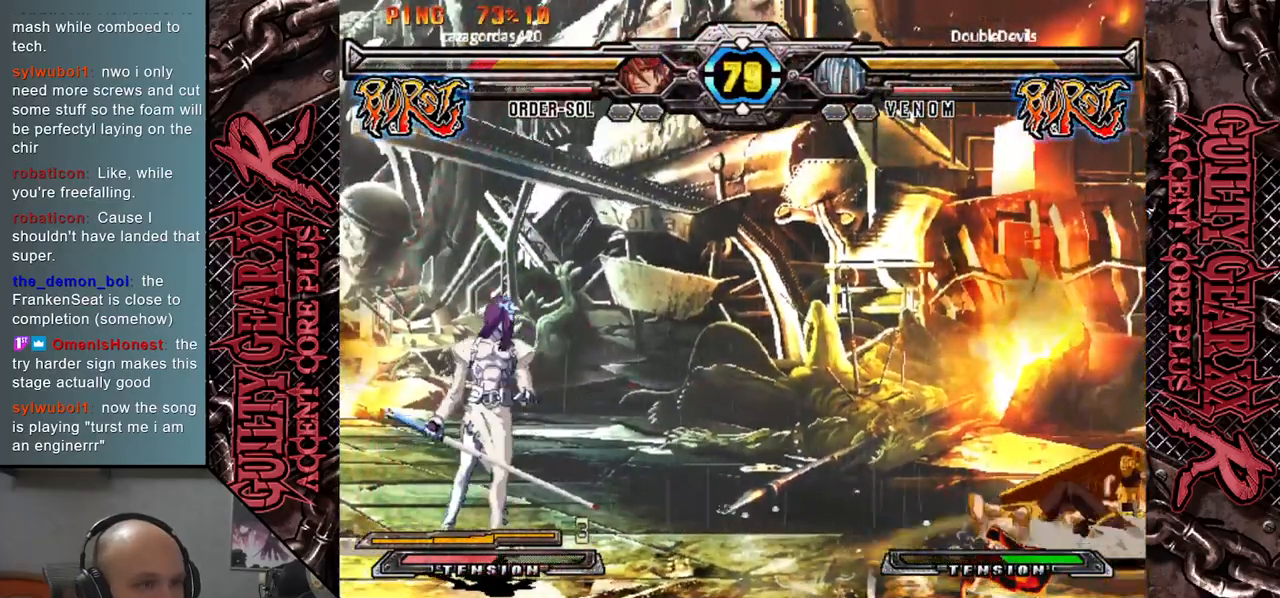
{"buttons": [], "left_stick": "up", "events": [[67, "left_stick", "down"], [267, "left_stick", "right"], [467, "left_stick", "up"]]}
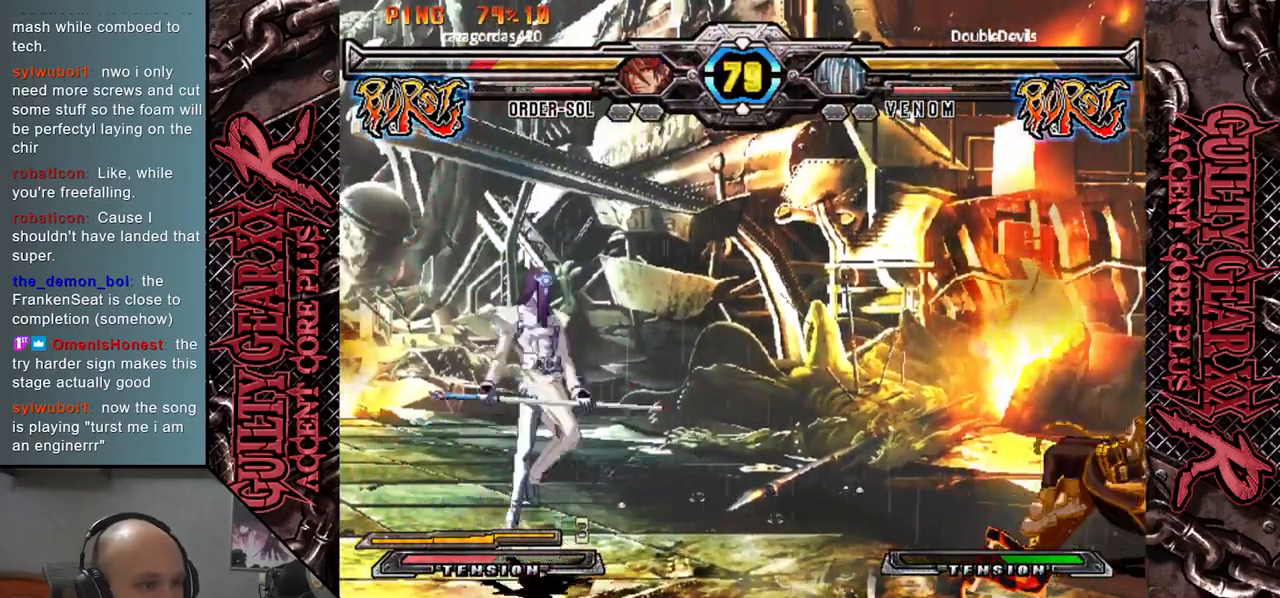
{"buttons": [], "left_stick": "center", "events": [[17, "left_stick", "center"], [150, "left_stick", "right"], [250, "left_stick", "center"], [300, "left_stick", "right"], [433, "left_stick", "center"]]}
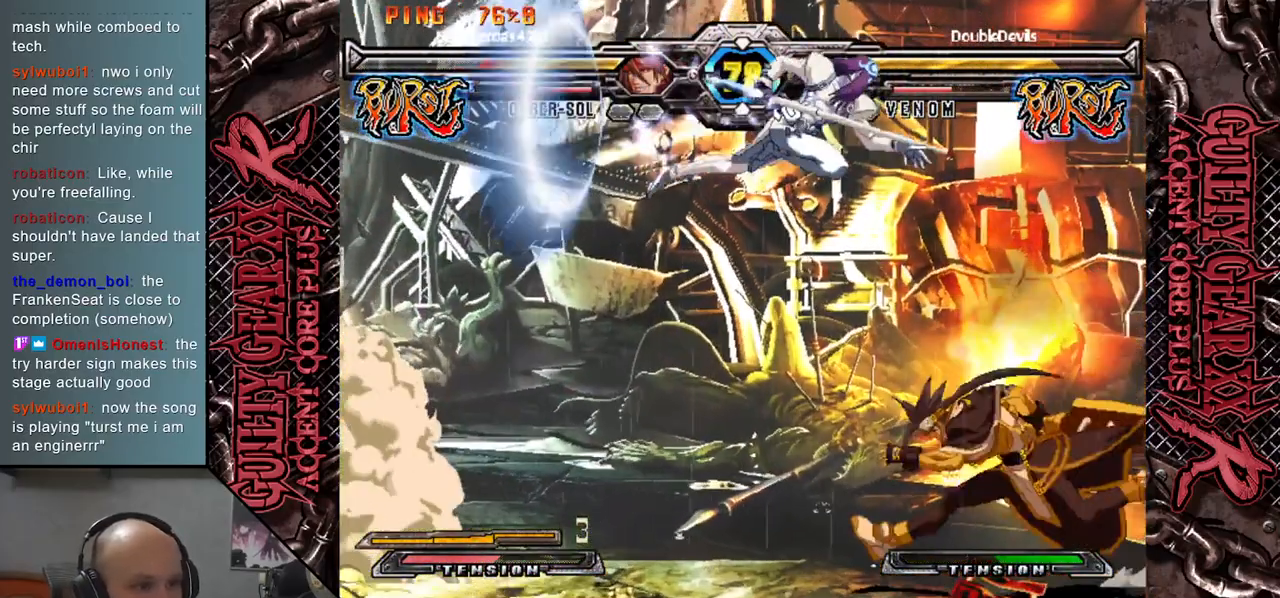
{"buttons": [], "left_stick": "down-left", "events": [[33, "left_stick", "down"], [450, "CIRCLE", "down"], [467, "left_stick", "down-left"], [500, "CIRCLE", "up"]]}
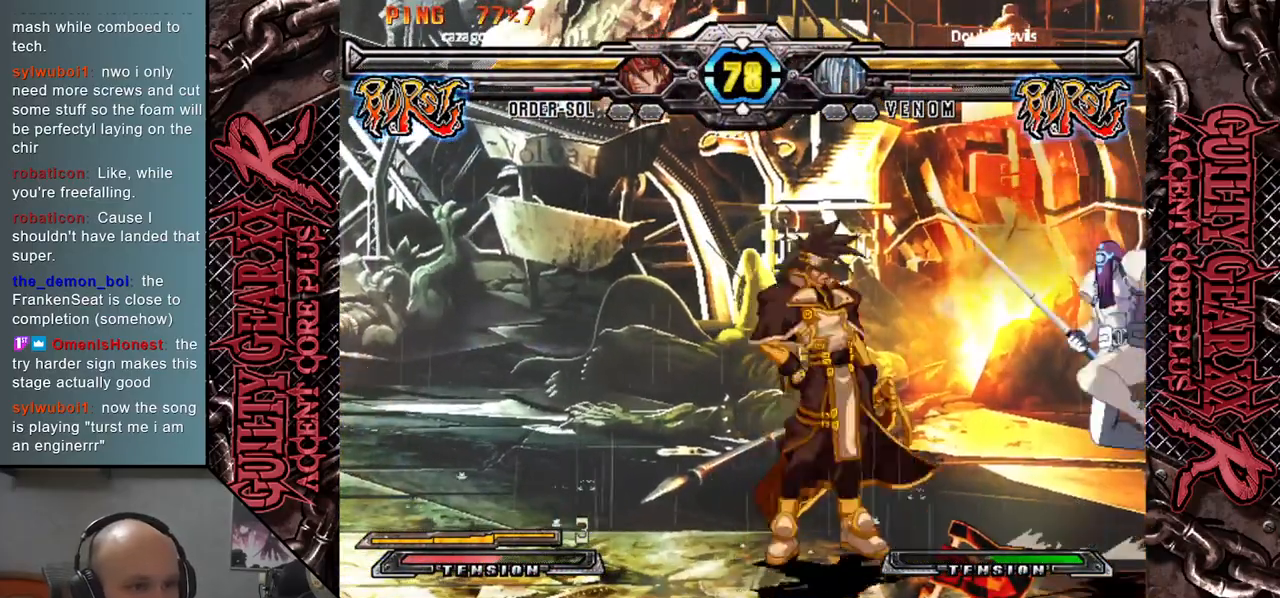
{"buttons": ["R2"], "left_stick": "left", "events": [[83, "left_stick", "left"], [117, "CIRCLE", "down"], [150, "CIRCLE", "up"], [233, "CIRCLE", "down"], [317, "CIRCLE", "up"], [417, "R2", "down"]]}
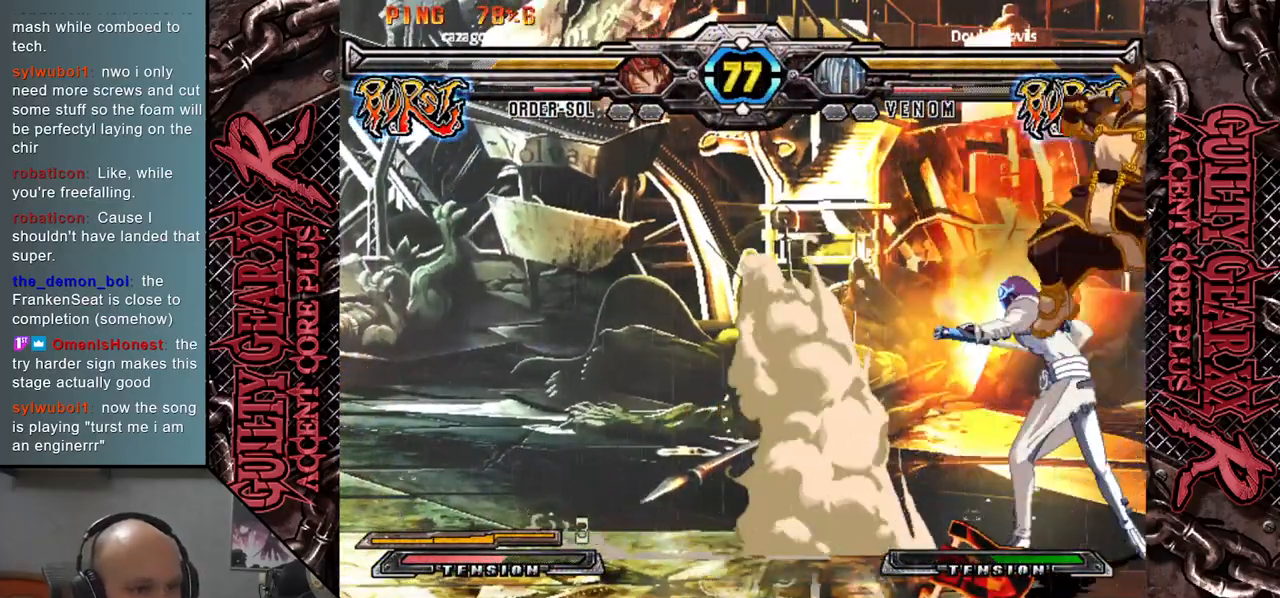
{"buttons": [], "left_stick": "down", "events": [[50, "R2", "up"], [167, "CIRCLE", "down"], [233, "CIRCLE", "up"], [333, "CIRCLE", "down"], [400, "left_stick", "down"], [417, "CIRCLE", "up"]]}
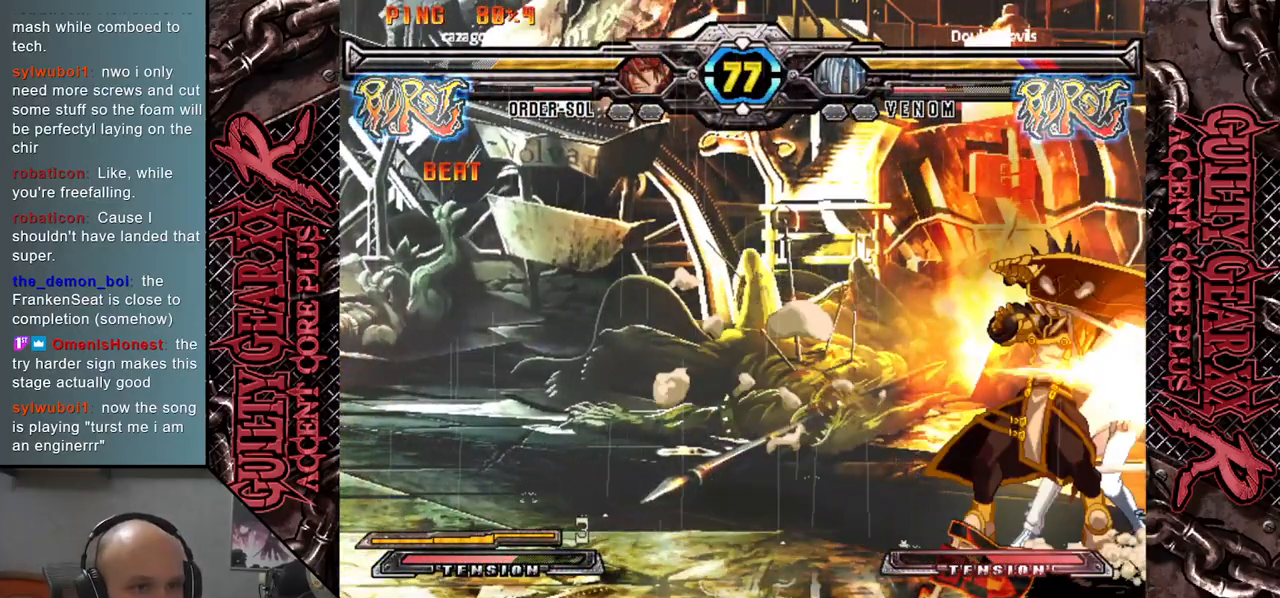
{"buttons": [], "left_stick": "down-right", "events": [[17, "left_stick", "down-right"]]}
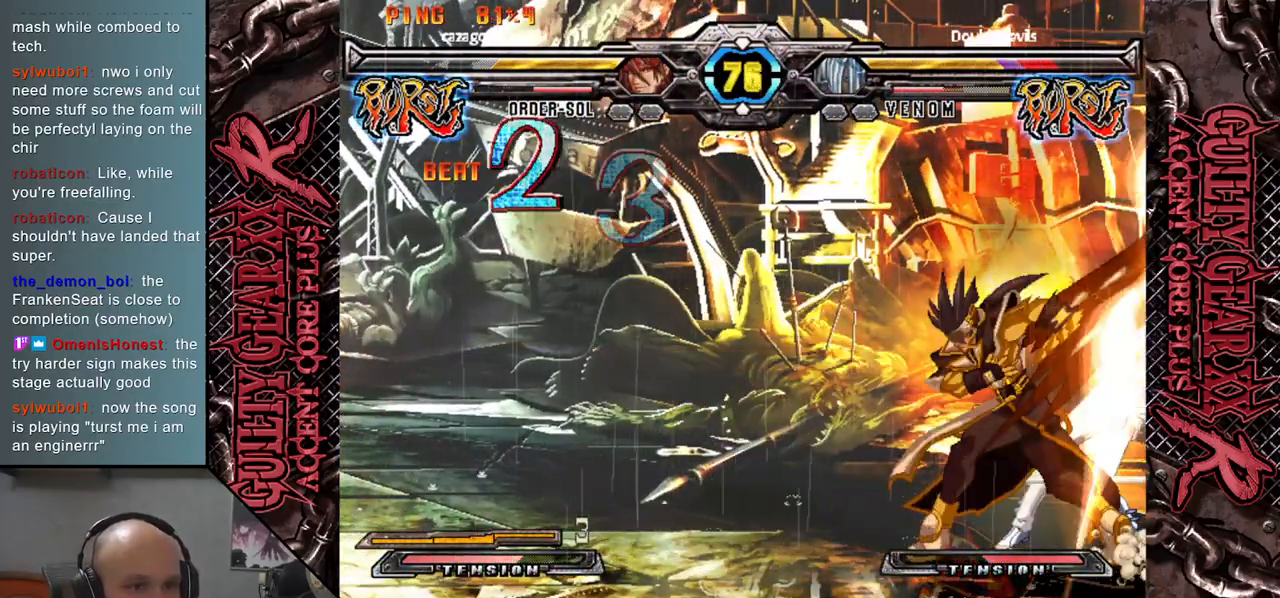
{"buttons": [], "left_stick": "down-right", "events": [[283, "CIRCLE", "down"], [283, "CROSS", "down"], [367, "CIRCLE", "up"], [367, "CROSS", "up"]]}
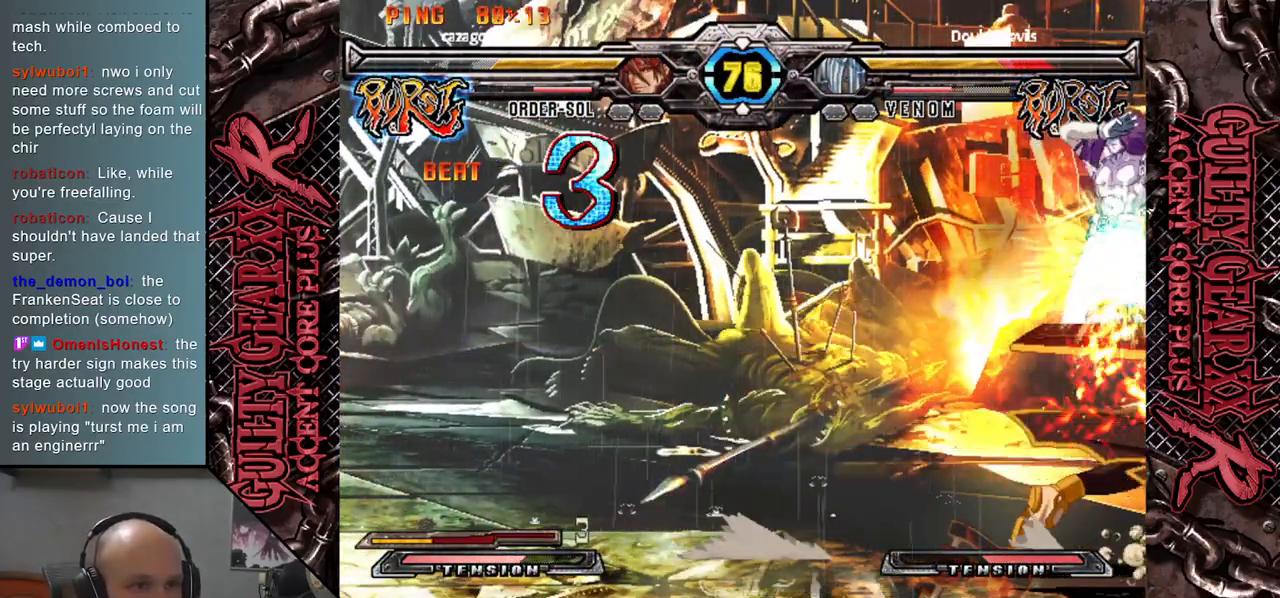
{"buttons": [], "left_stick": "center", "events": [[33, "left_stick", "center"]]}
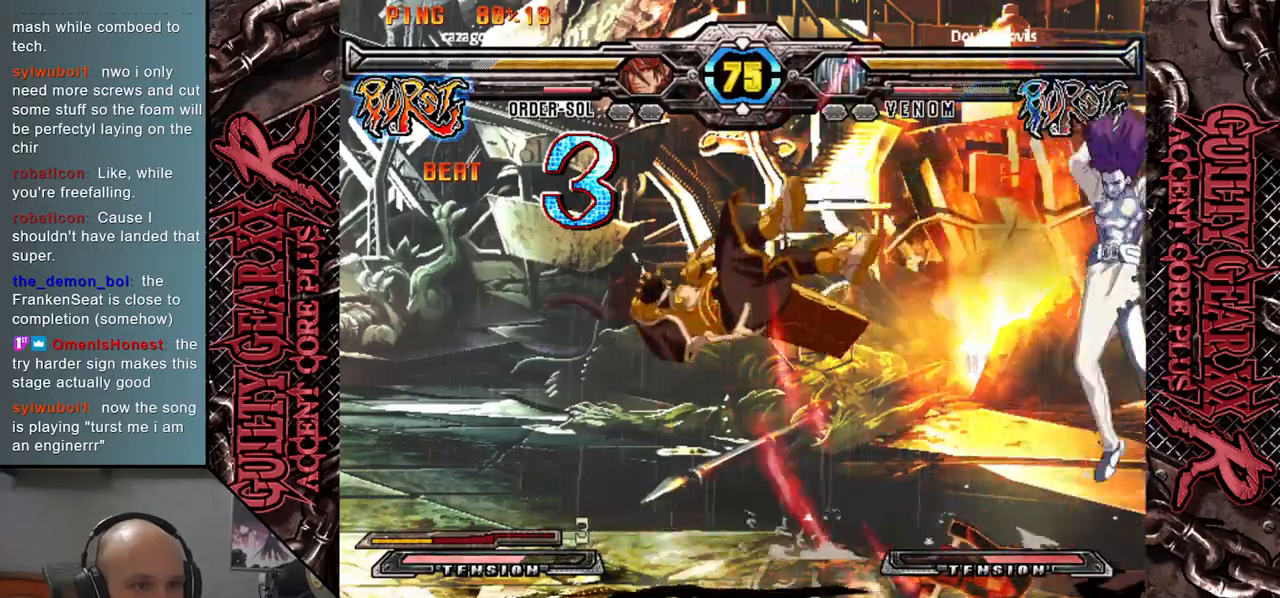
{"buttons": [], "left_stick": "right", "events": [[133, "left_stick", "left"], [383, "left_stick", "down"], [467, "left_stick", "right"]]}
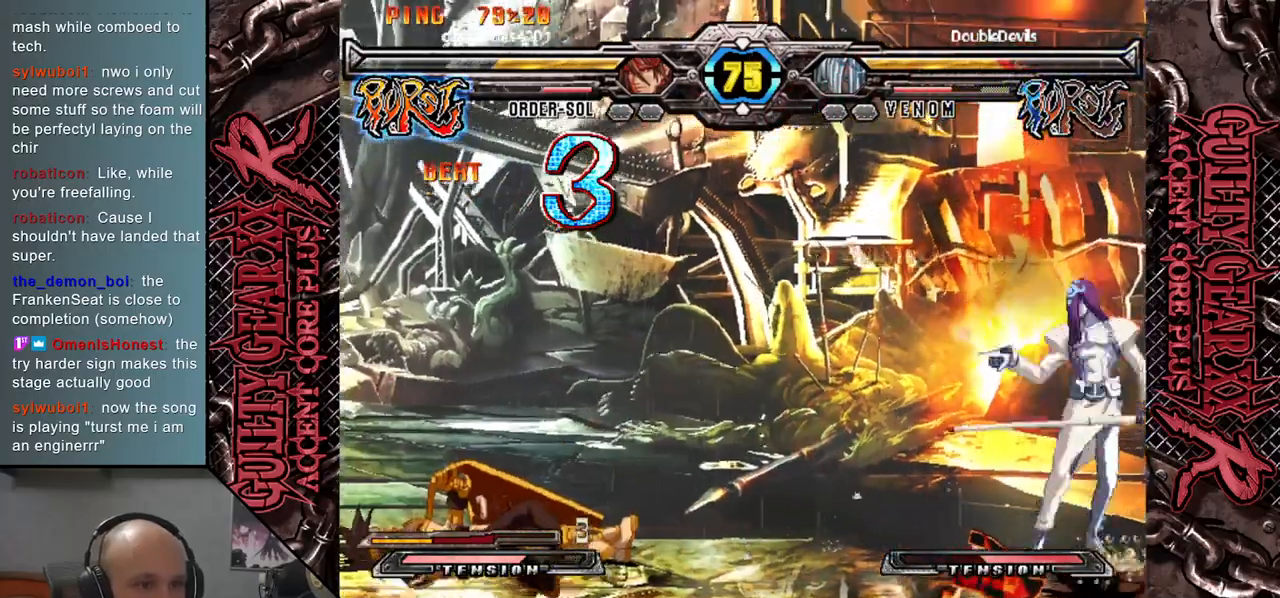
{"buttons": [], "left_stick": "right", "events": [[117, "left_stick", "center"], [183, "left_stick", "left"], [233, "left_stick", "down"], [333, "left_stick", "right"], [417, "CIRCLE", "down"], [467, "CIRCLE", "up"]]}
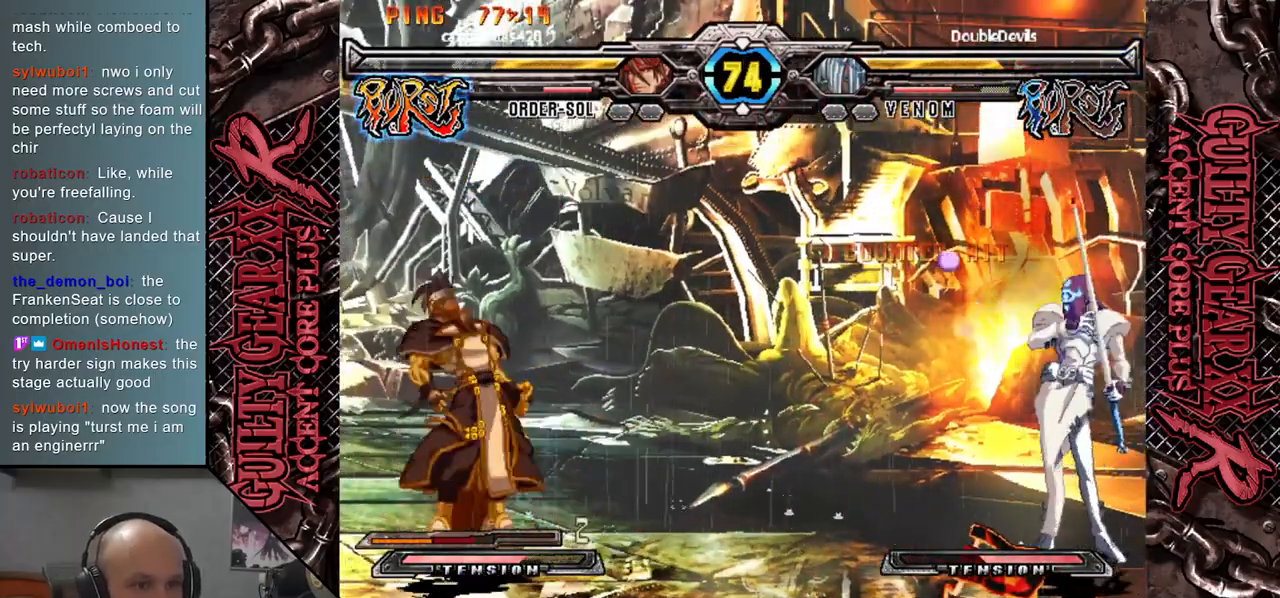
{"buttons": [], "left_stick": "up", "events": [[283, "left_stick", "down"], [367, "left_stick", "left"], [467, "left_stick", "up"]]}
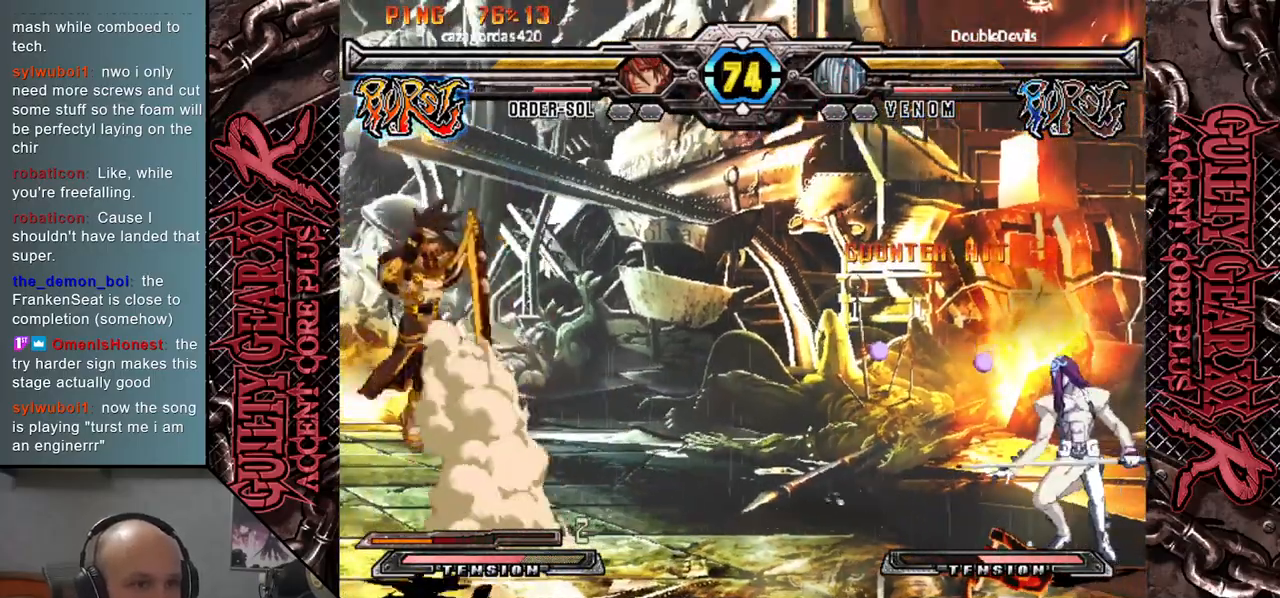
{"buttons": [], "left_stick": "center", "events": [[100, "left_stick", "left"], [150, "left_stick", "down"], [300, "left_stick", "center"]]}
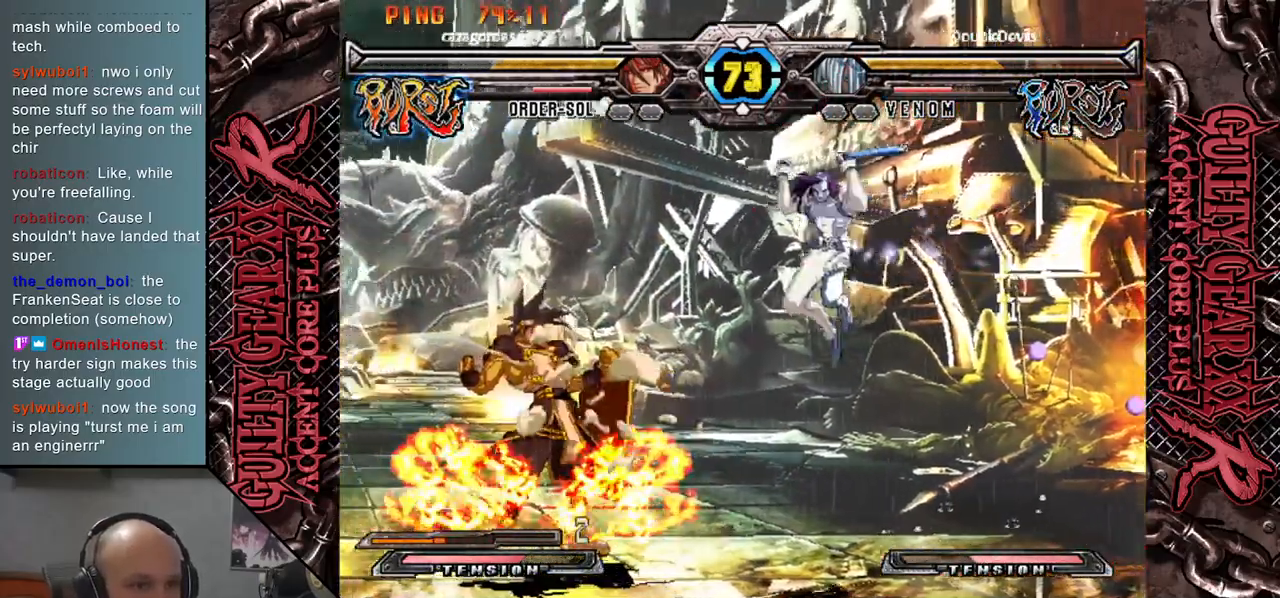
{"buttons": [], "left_stick": "right", "events": [[83, "left_stick", "right"], [200, "left_stick", "up-right"], [467, "left_stick", "right"]]}
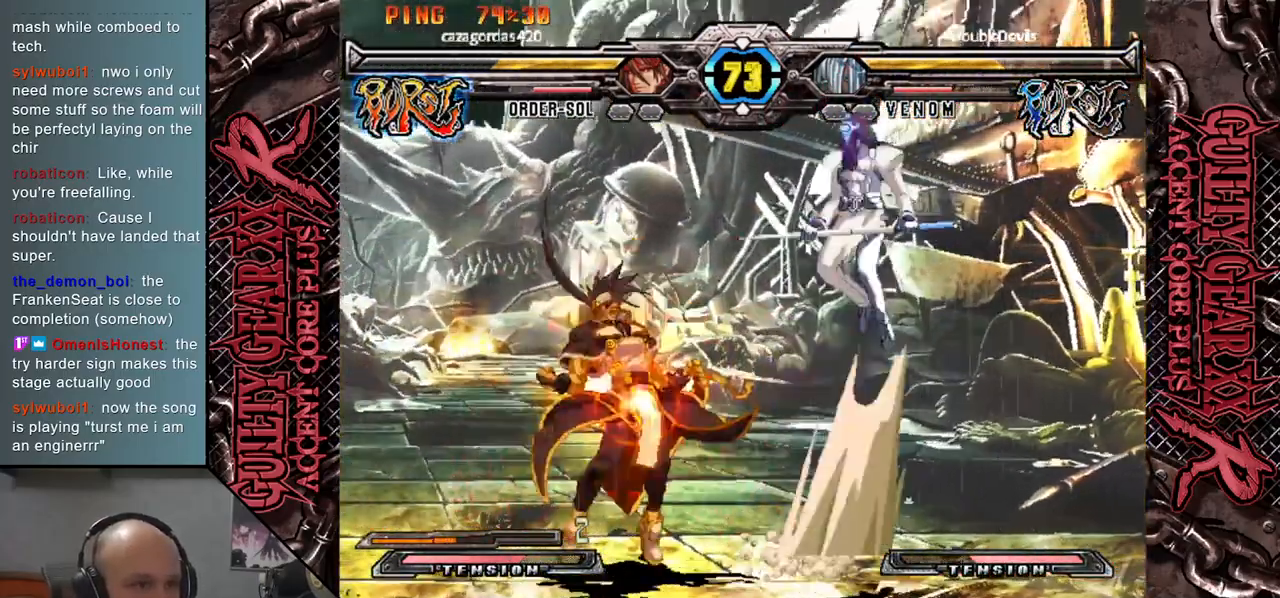
{"buttons": [], "left_stick": "right", "events": []}
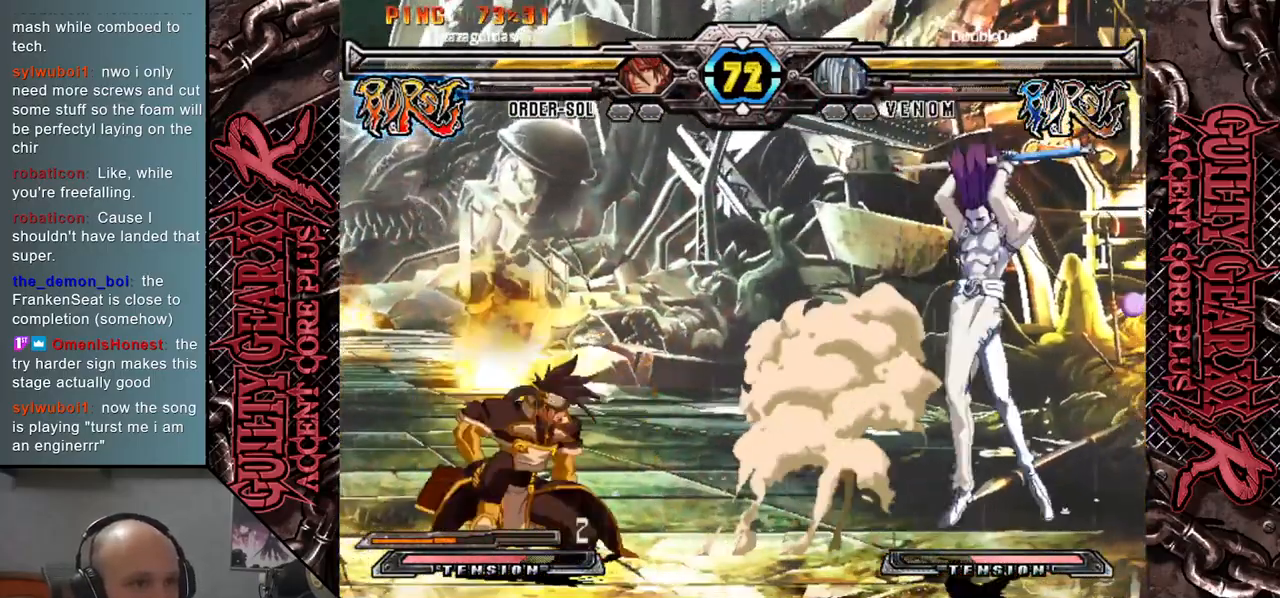
{"buttons": [], "left_stick": "center", "events": [[133, "left_stick", "down"], [200, "left_stick", "left"], [317, "R2", "down"], [400, "left_stick", "center"], [433, "R2", "up"]]}
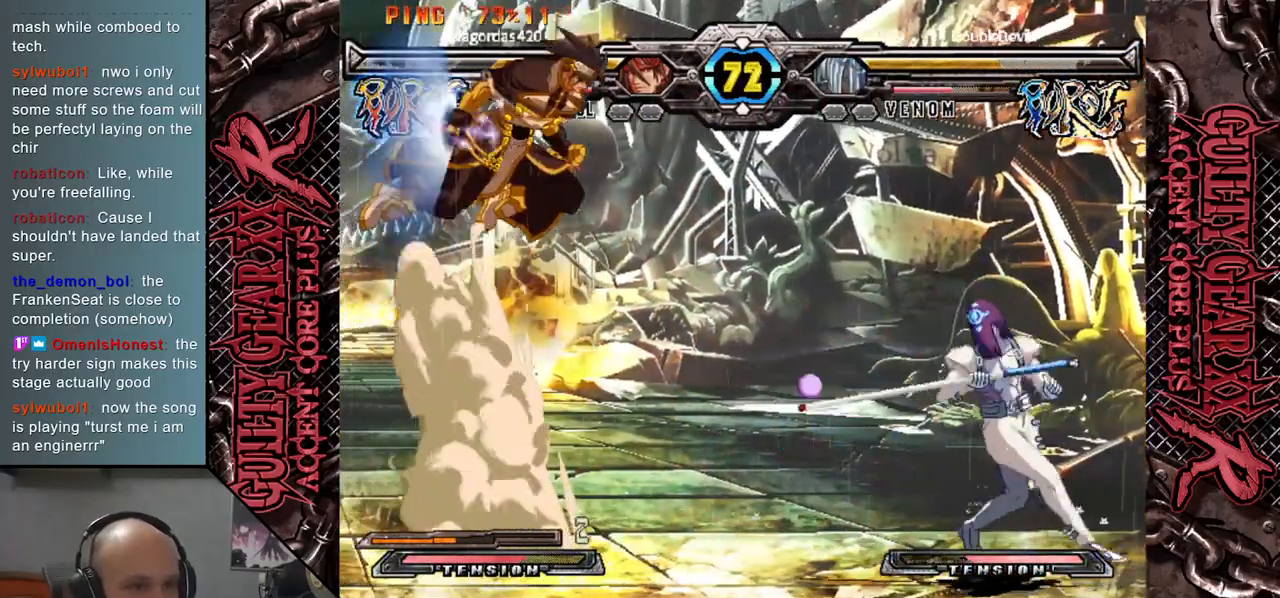
{"buttons": ["CIRCLE"], "left_stick": "right", "events": [[117, "left_stick", "left"], [233, "left_stick", "down"], [367, "left_stick", "right"], [500, "CIRCLE", "down"]]}